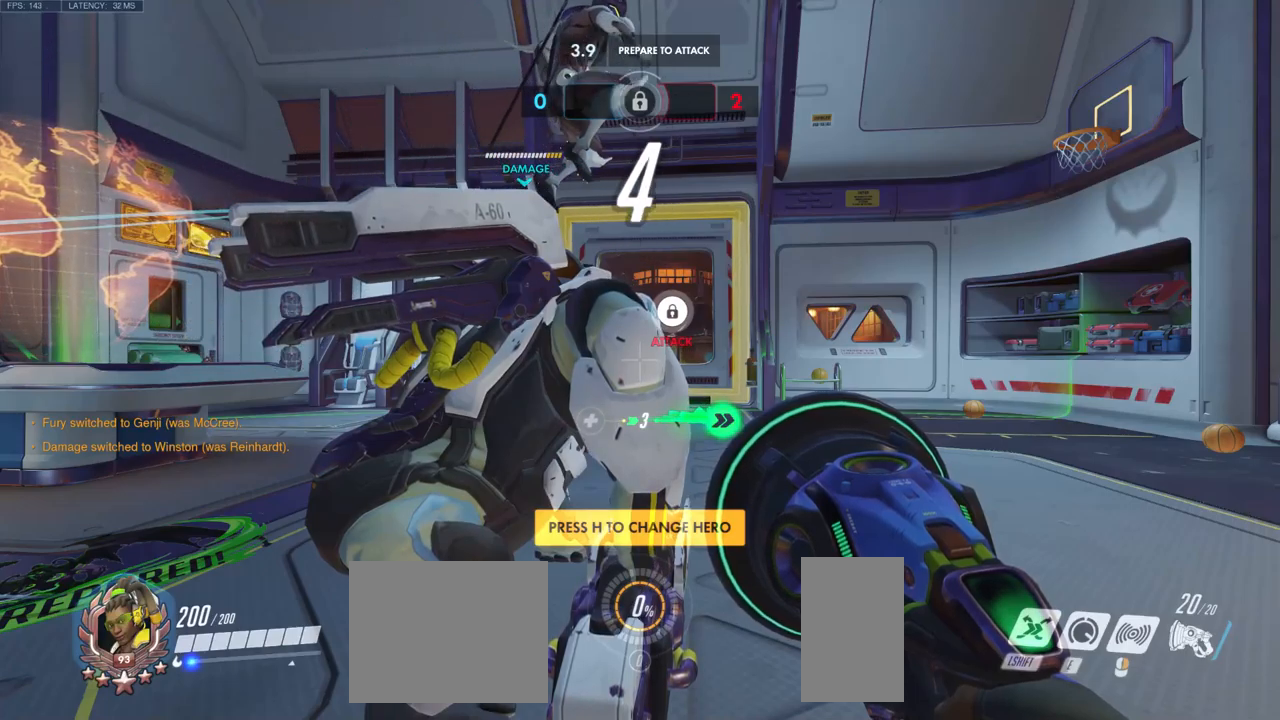
Gameplay with keyboard and mouse; each line is a JSON object with the keys and mouse buttons held at the frame after it. "events" lists presses ("down") and releases ("up") of "a", "ctrl", "d", "e", "q", "s", "shift", "space", "w", "mouse_left", "mouse_wheel", "mouse_right", "mouse_mb4" and "mouse_mb5" between this image and that frame as [ms after this image, input, new state], when the widget could be followed in between. "mouse_left", "mouse_wheel", "mouse_right", "mouse_mb4", "mouse_mb5" = the "left", "wheel", "right", "mb4", "mb5" buttons of the "mouse" list. No other keys are recorded. "wheel" means that the mouse wheel is clicked or scrolled. Mouse movement is not recorded.
{"keys": ["w"], "mouse": [], "events": [[50, "w", "down"]]}
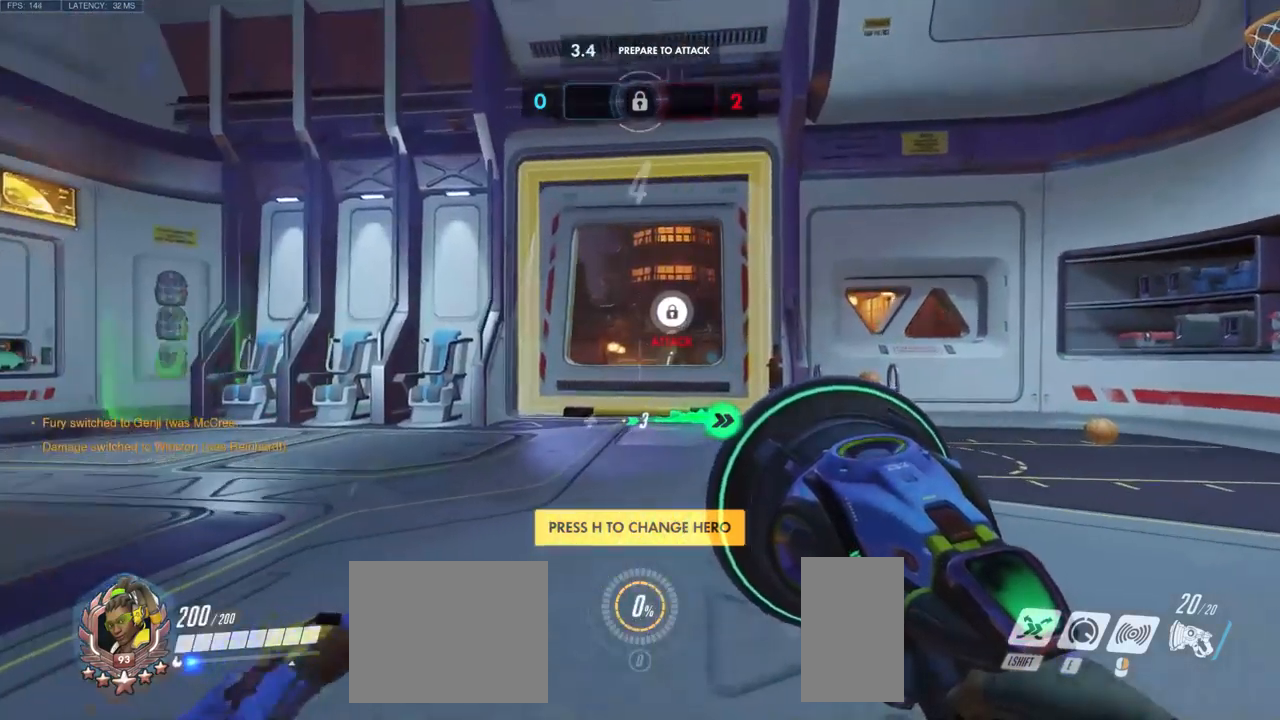
{"keys": ["w"], "mouse": [], "events": []}
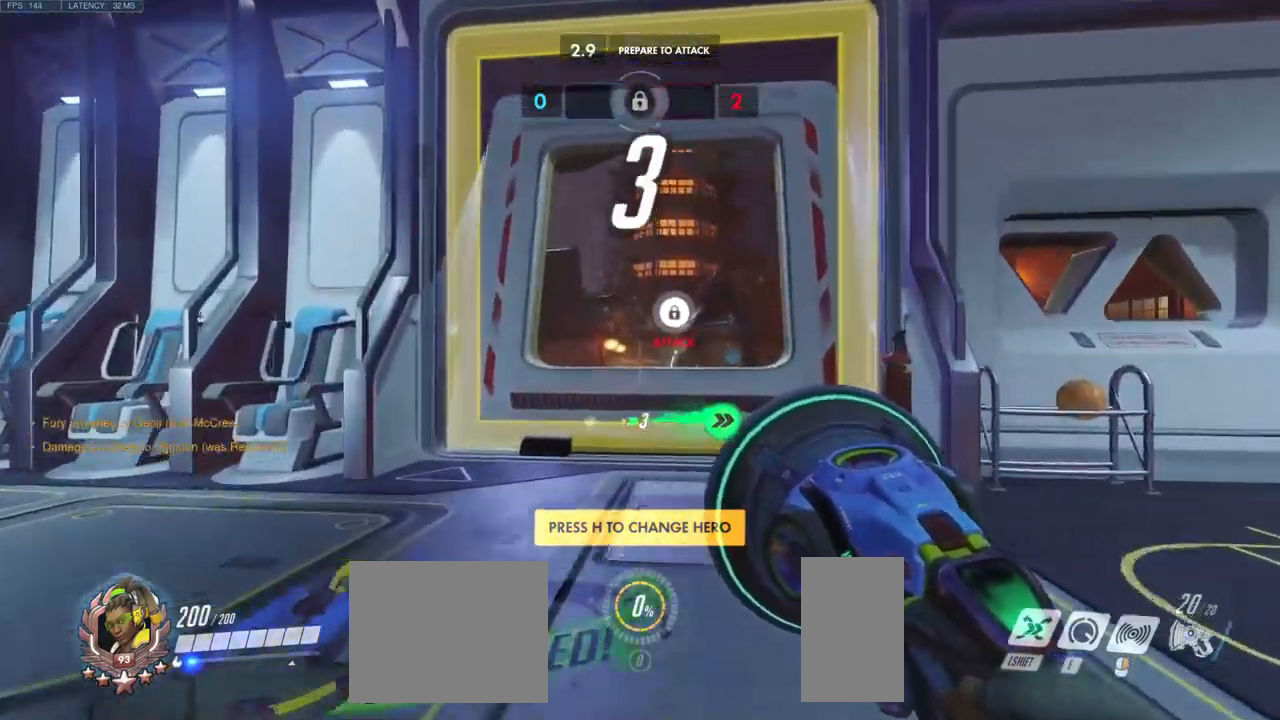
{"keys": [], "mouse": [], "events": [[83, "w", "up"]]}
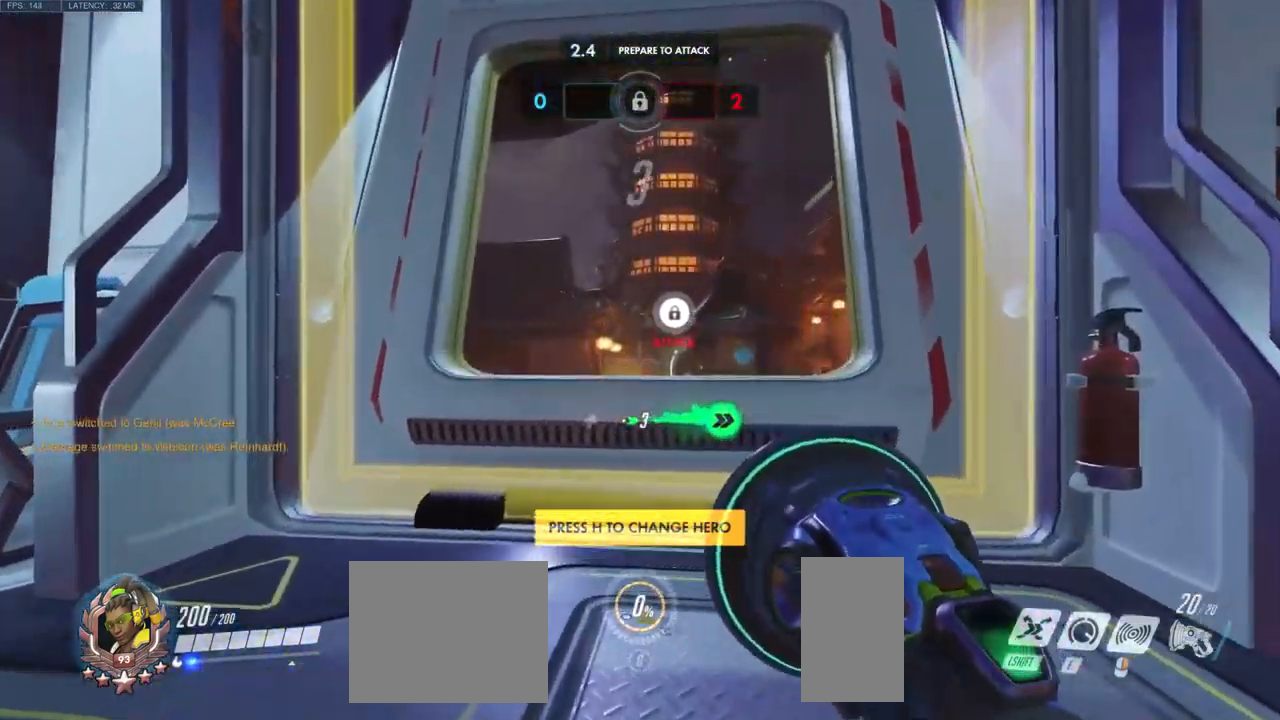
{"keys": [], "mouse": [], "events": []}
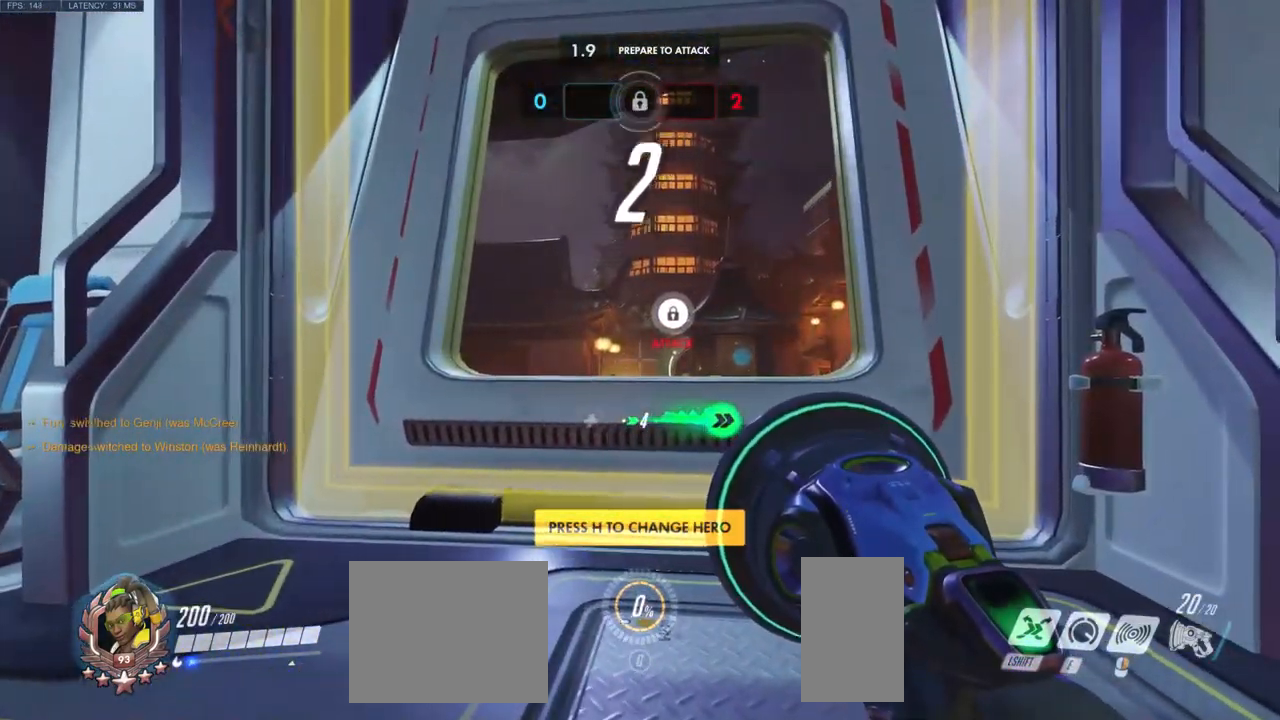
{"keys": ["a"], "mouse": [], "events": [[383, "a", "down"]]}
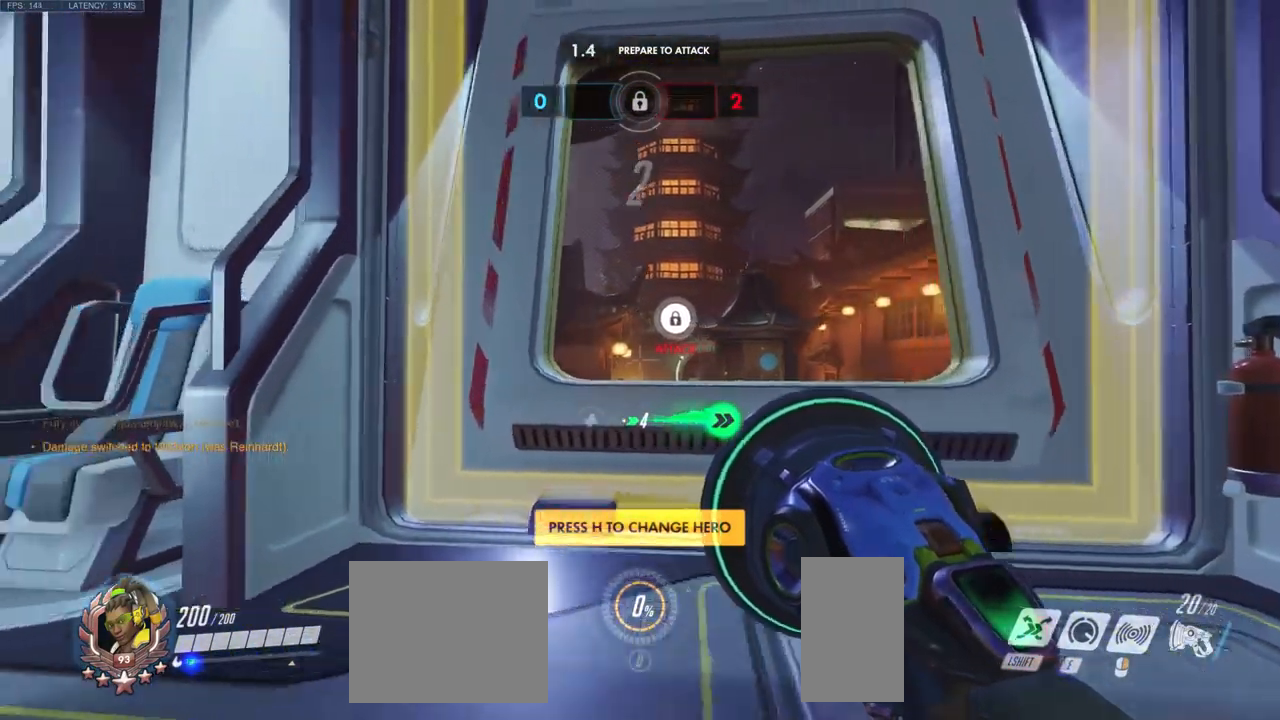
{"keys": [], "mouse": [], "events": [[117, "a", "up"]]}
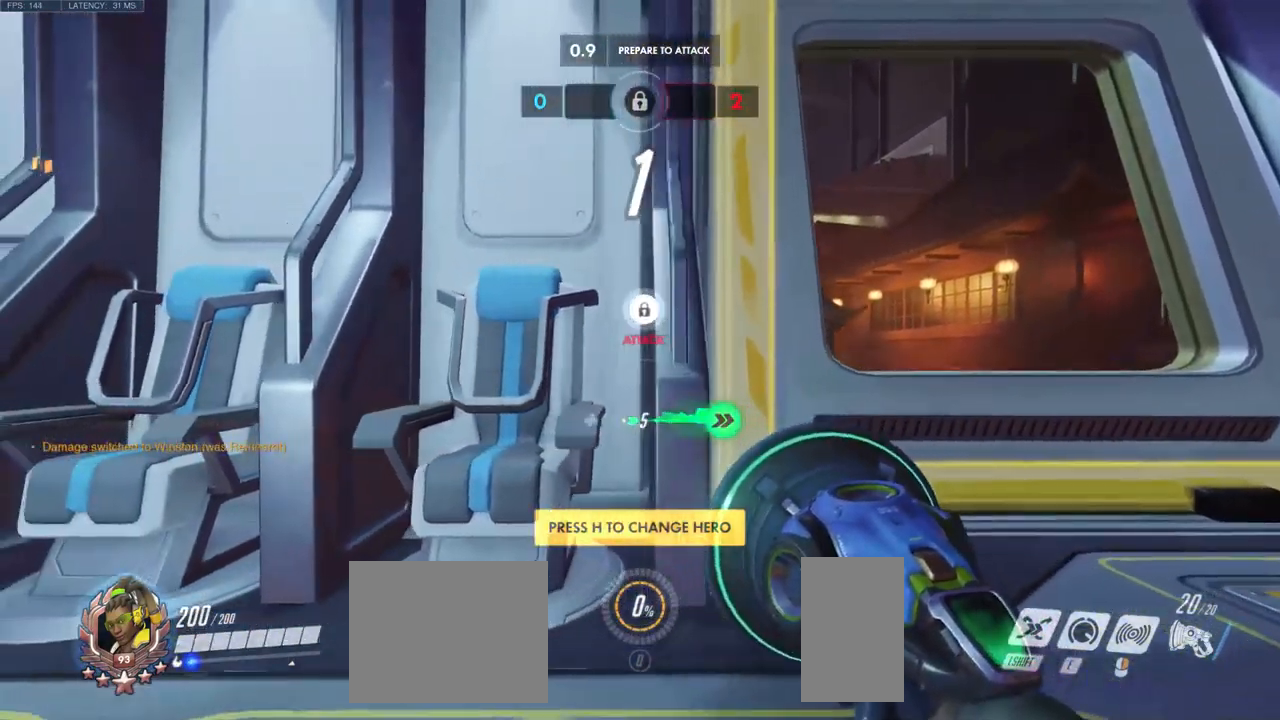
{"keys": [], "mouse": [], "events": [[167, "d", "down"], [433, "d", "up"]]}
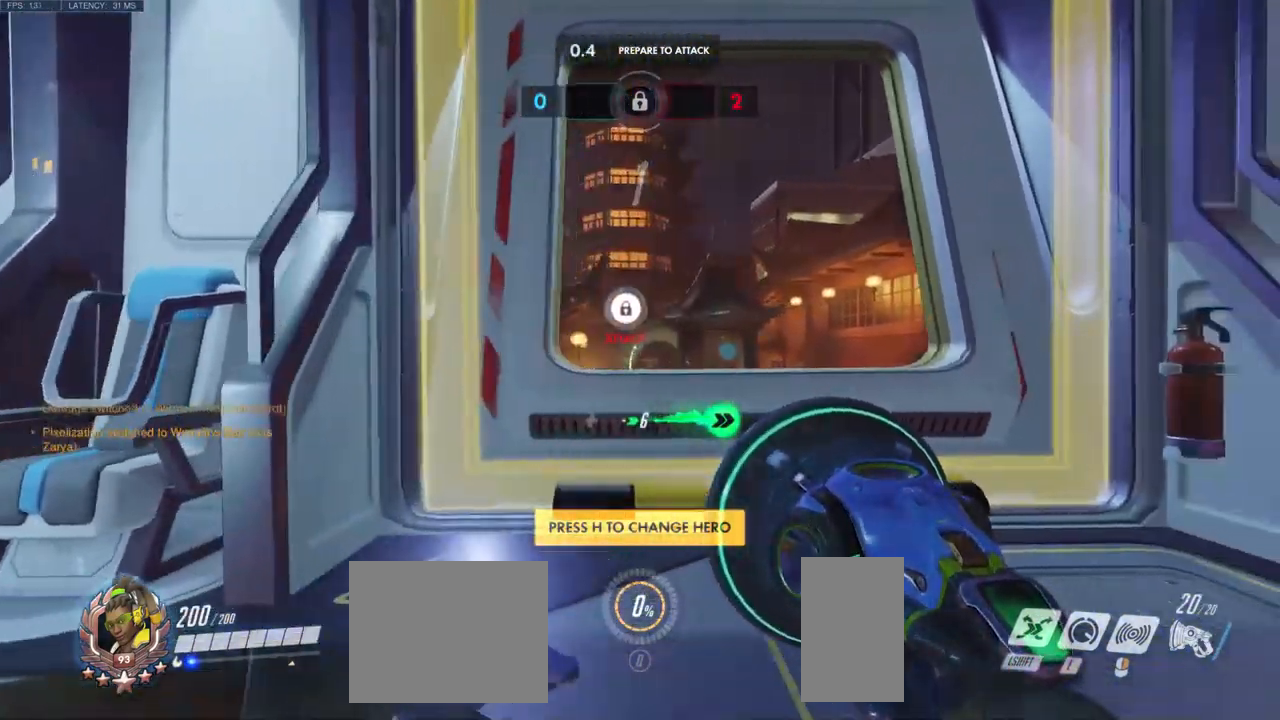
{"keys": [], "mouse": [], "events": []}
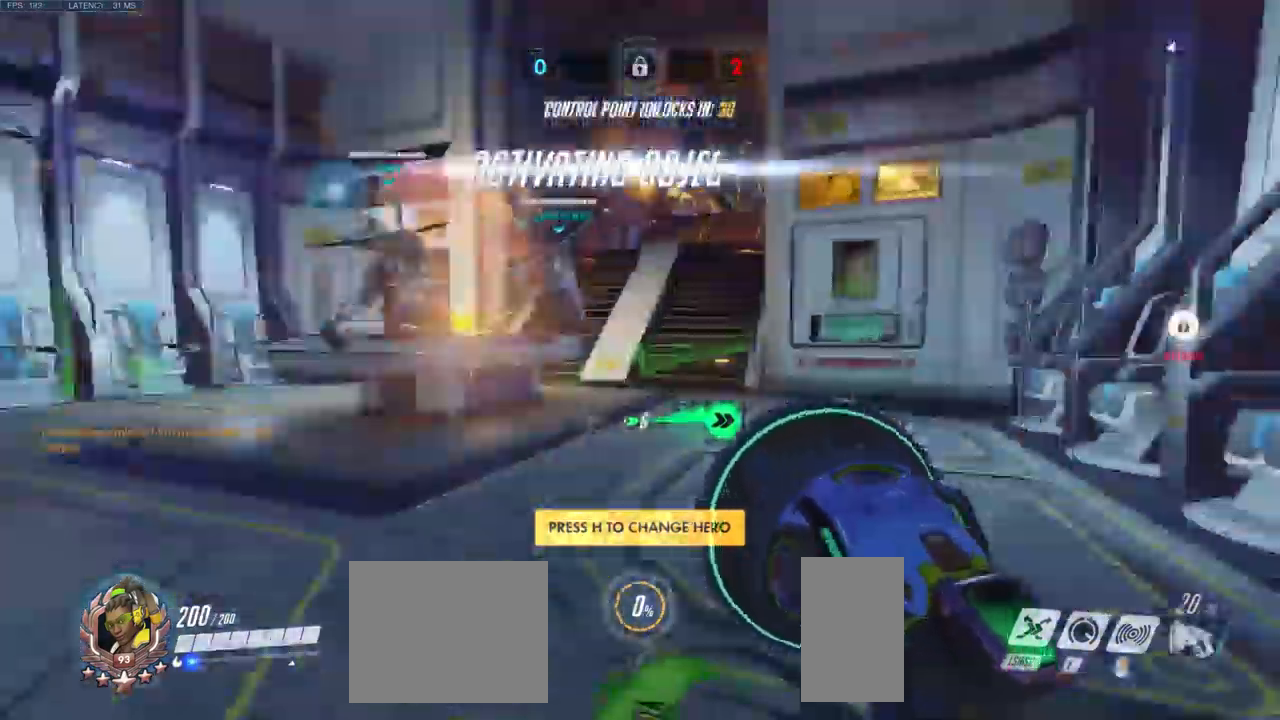
{"keys": [], "mouse": [], "events": []}
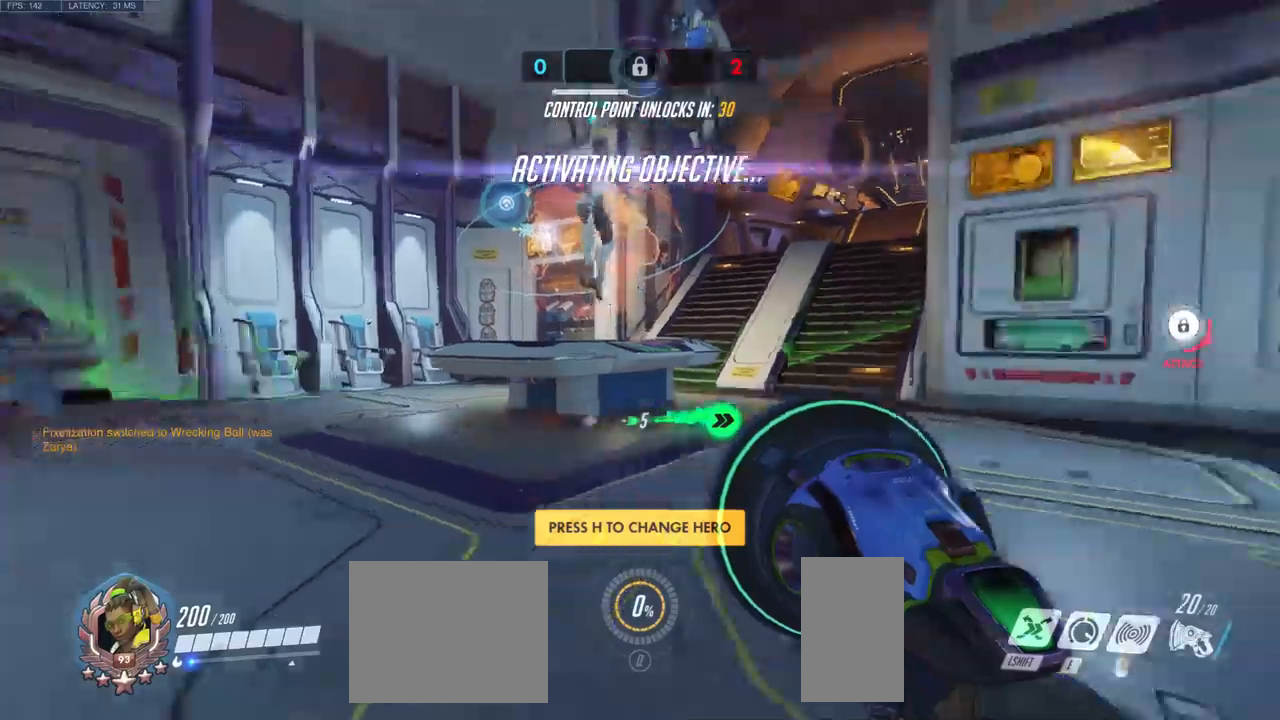
{"keys": [], "mouse": [], "events": [[34, "d", "down"], [150, "d", "up"]]}
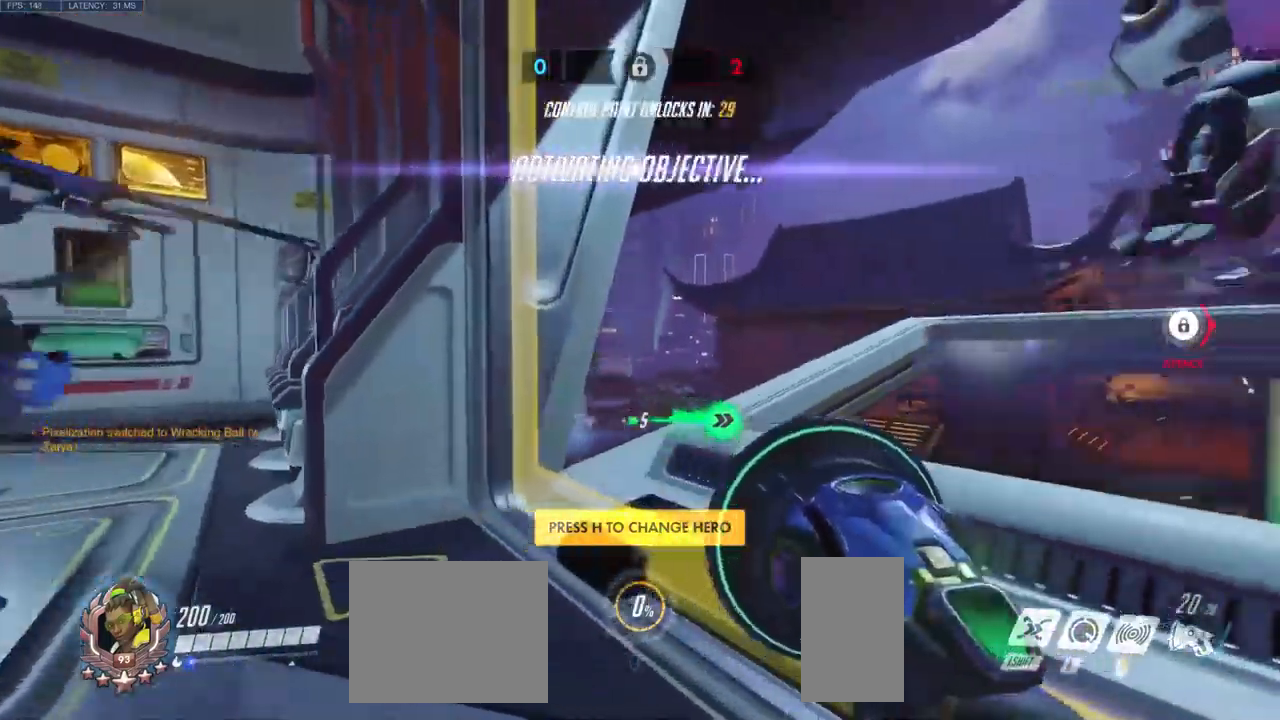
{"keys": ["w"], "mouse": [], "events": [[250, "a", "down"], [317, "w", "down"], [367, "a", "up"]]}
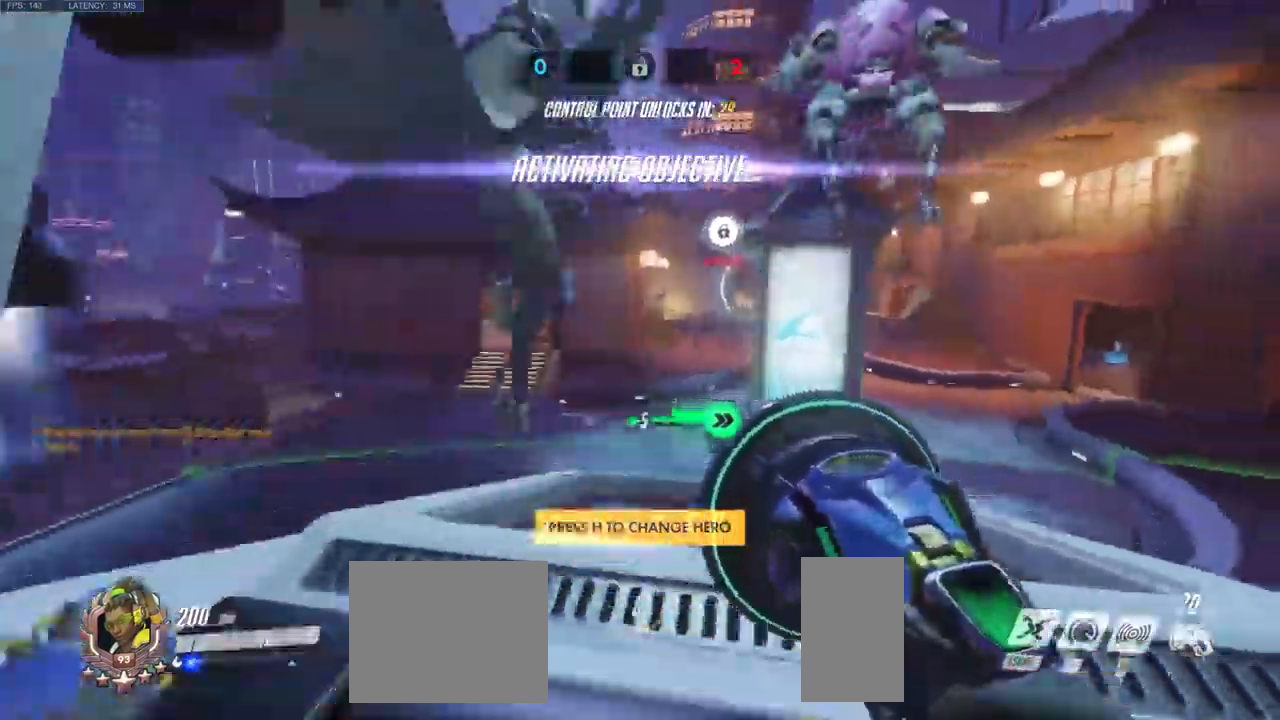
{"keys": ["w"], "mouse": [], "events": []}
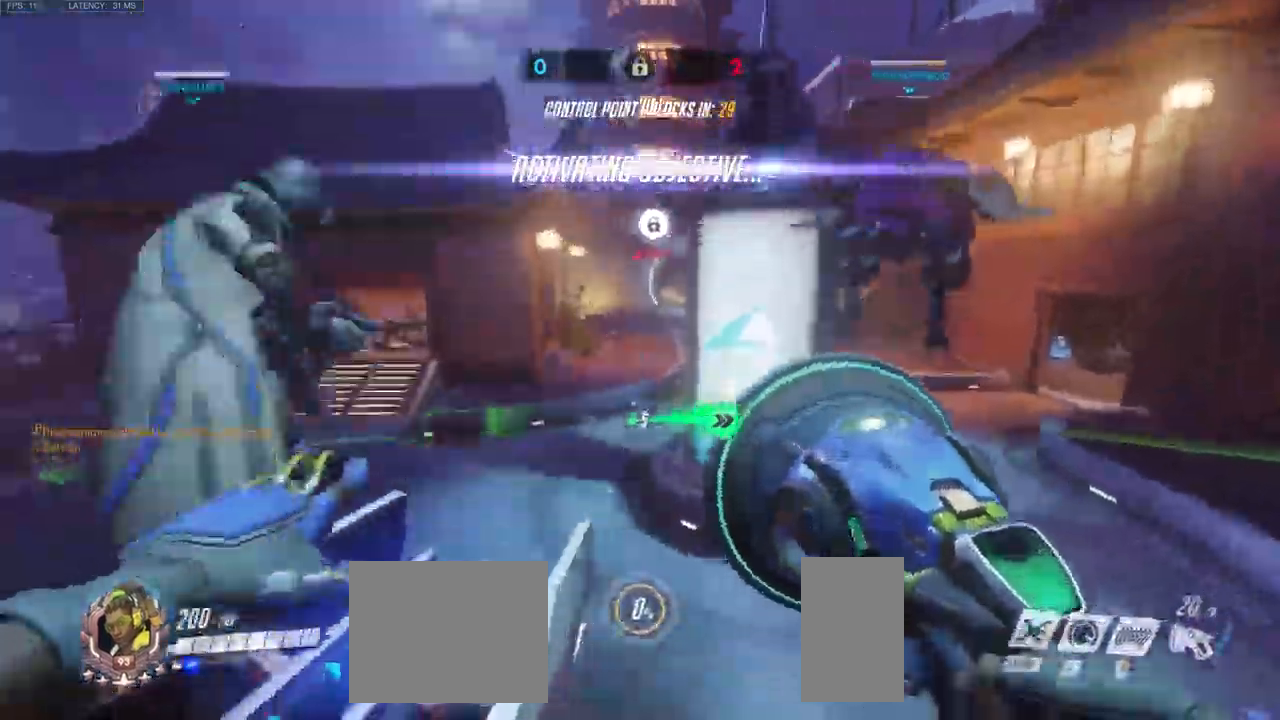
{"keys": ["w"], "mouse": [], "events": []}
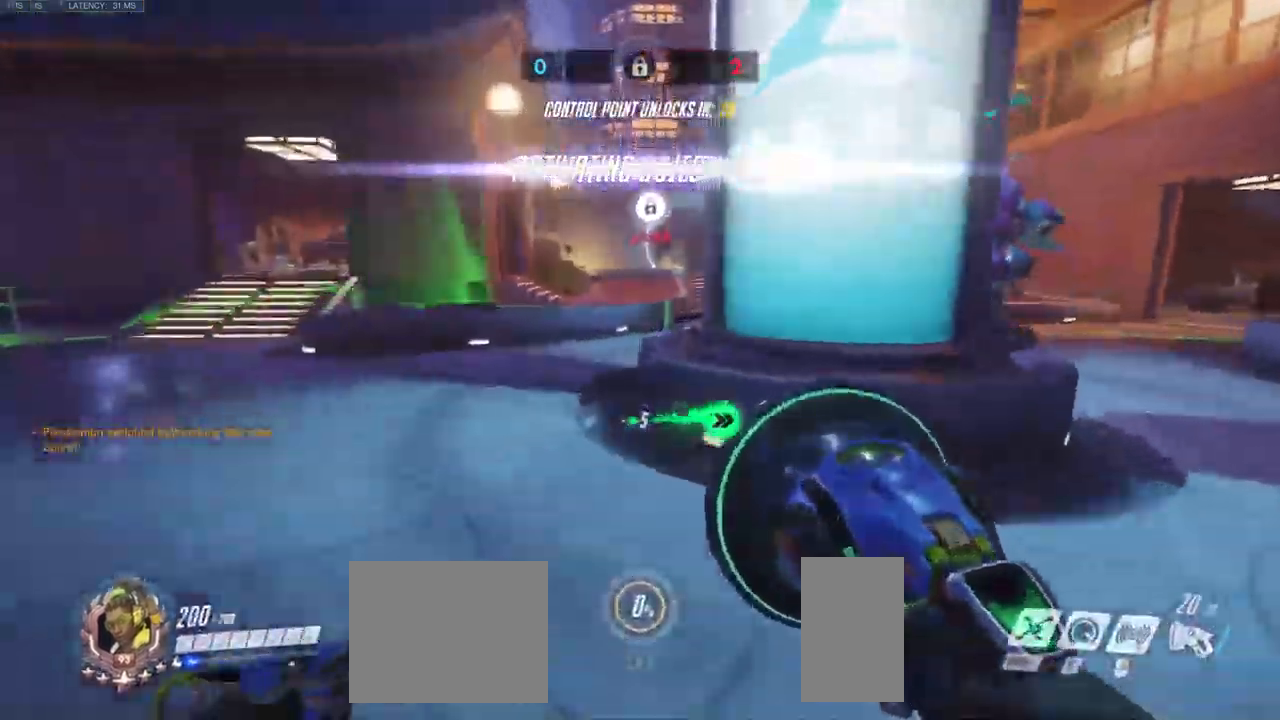
{"keys": ["w"], "mouse": [], "events": [[267, "space", "down"], [434, "space", "up"]]}
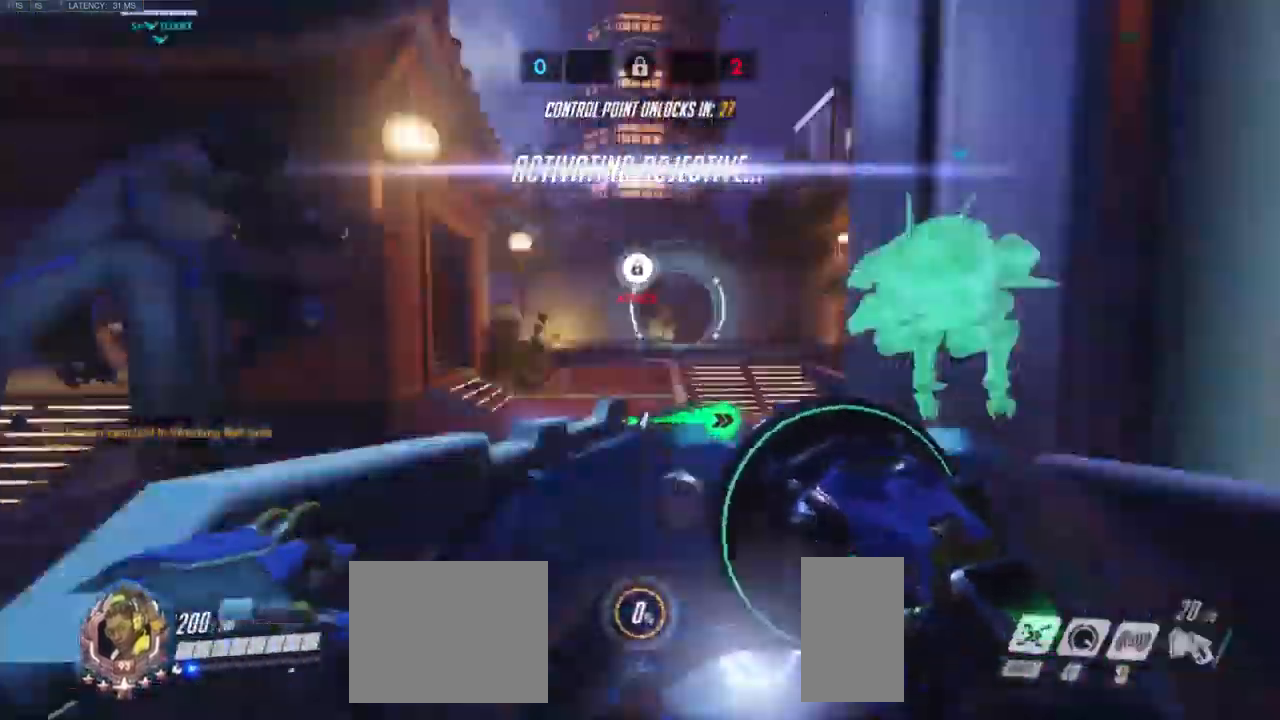
{"keys": ["w"], "mouse": [], "events": [[100, "space", "down"], [234, "space", "up"], [334, "space", "down"], [467, "space", "up"]]}
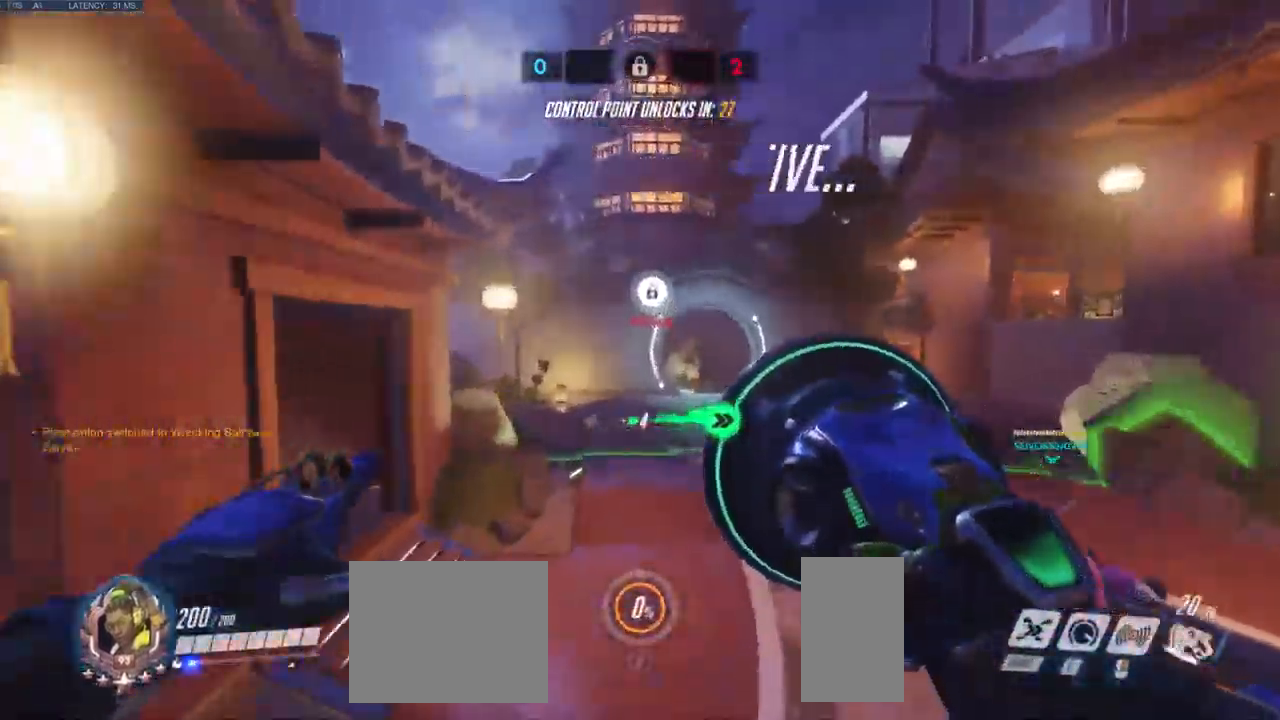
{"keys": ["w"], "mouse": [], "events": []}
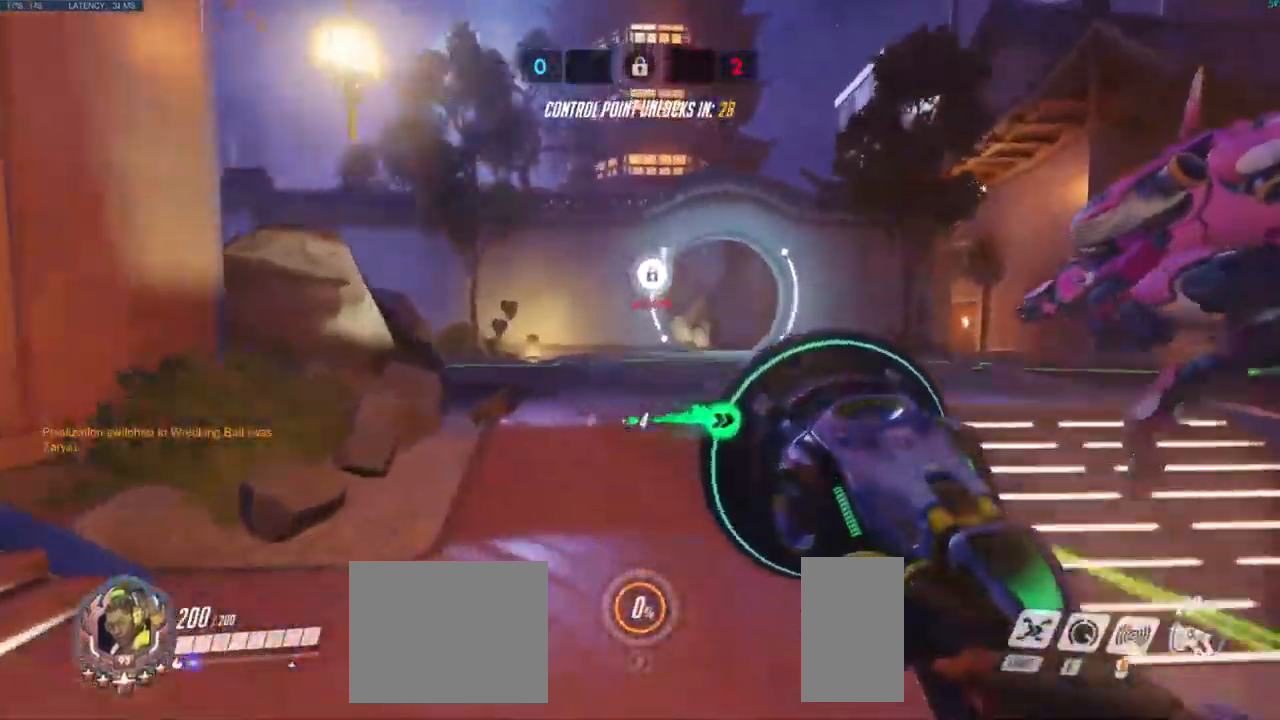
{"keys": ["space", "w"], "mouse": [], "events": [[117, "space", "down"], [267, "space", "up"], [384, "space", "down"]]}
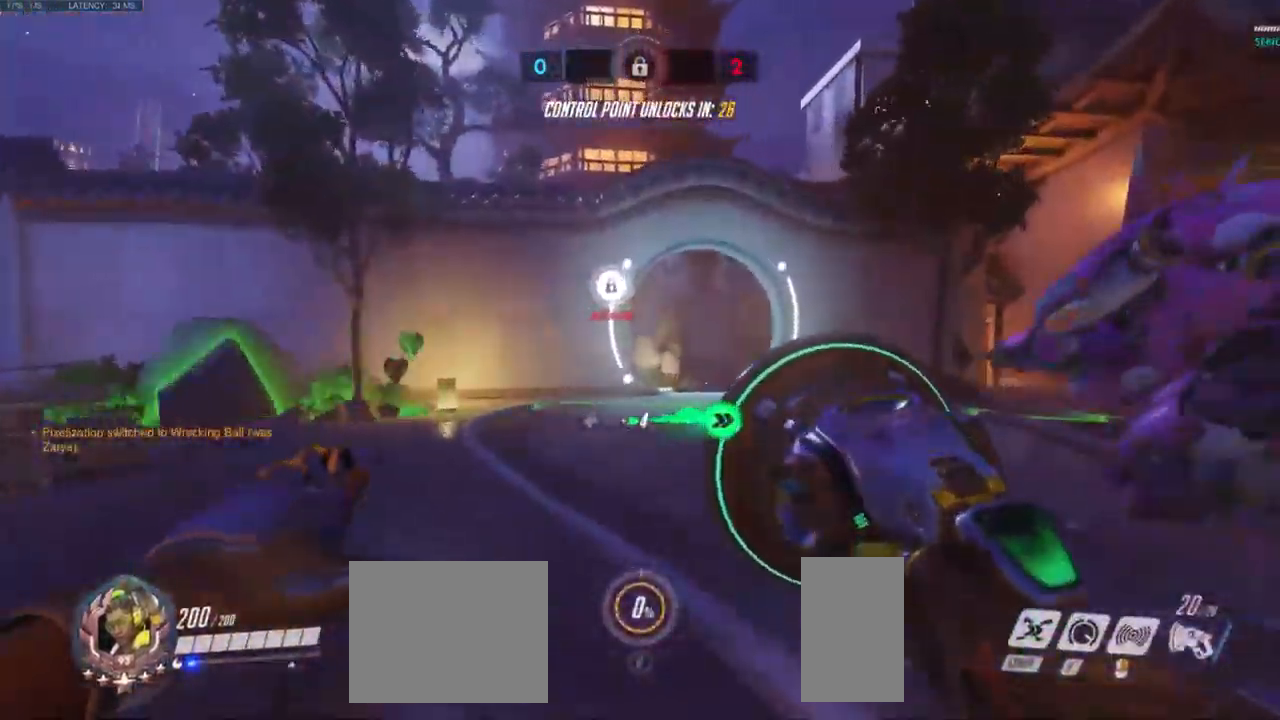
{"keys": ["w"], "mouse": [], "events": [[17, "space", "up"], [317, "space", "down"], [450, "space", "up"]]}
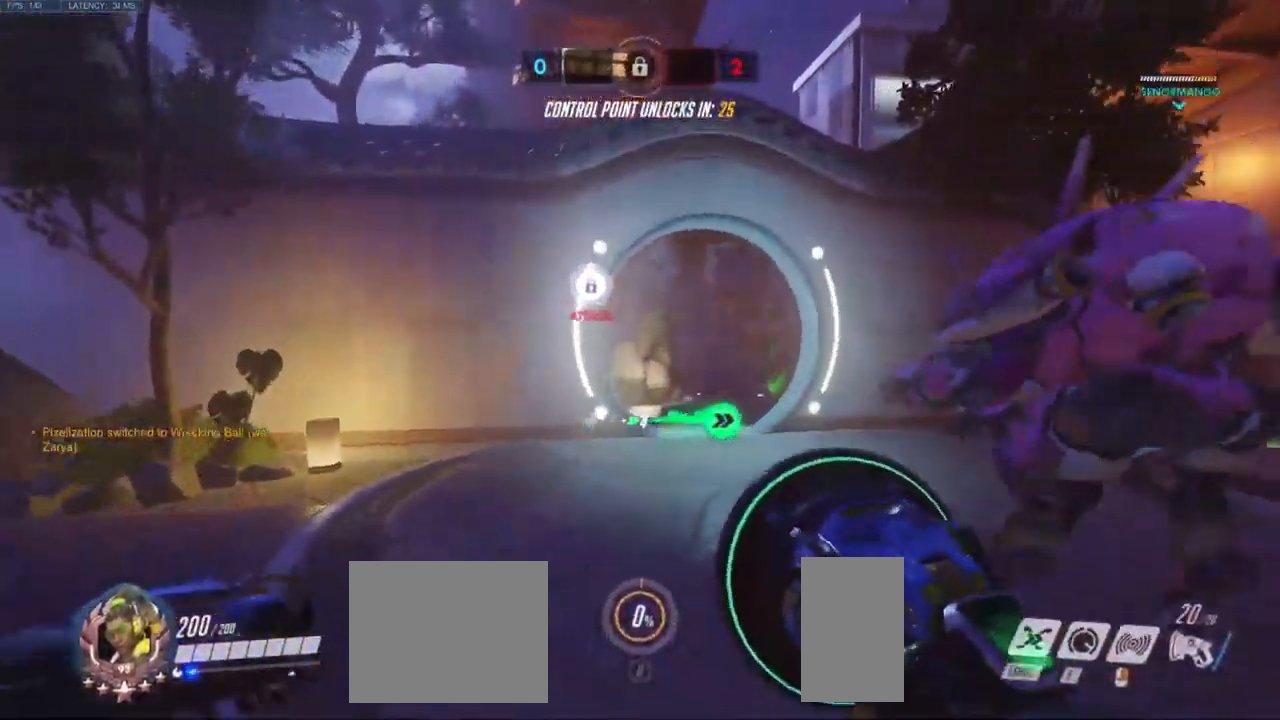
{"keys": ["w"], "mouse": [], "events": [[84, "d", "down"], [433, "d", "up"]]}
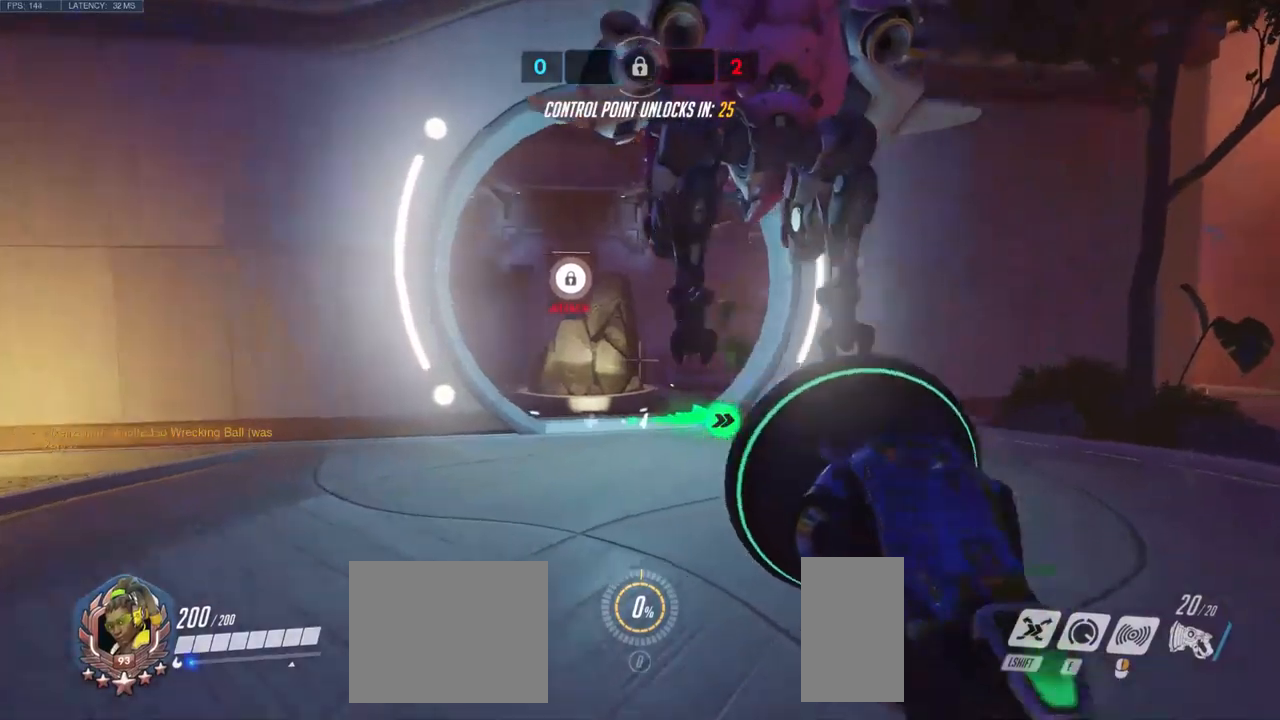
{"keys": ["w"], "mouse": [], "events": []}
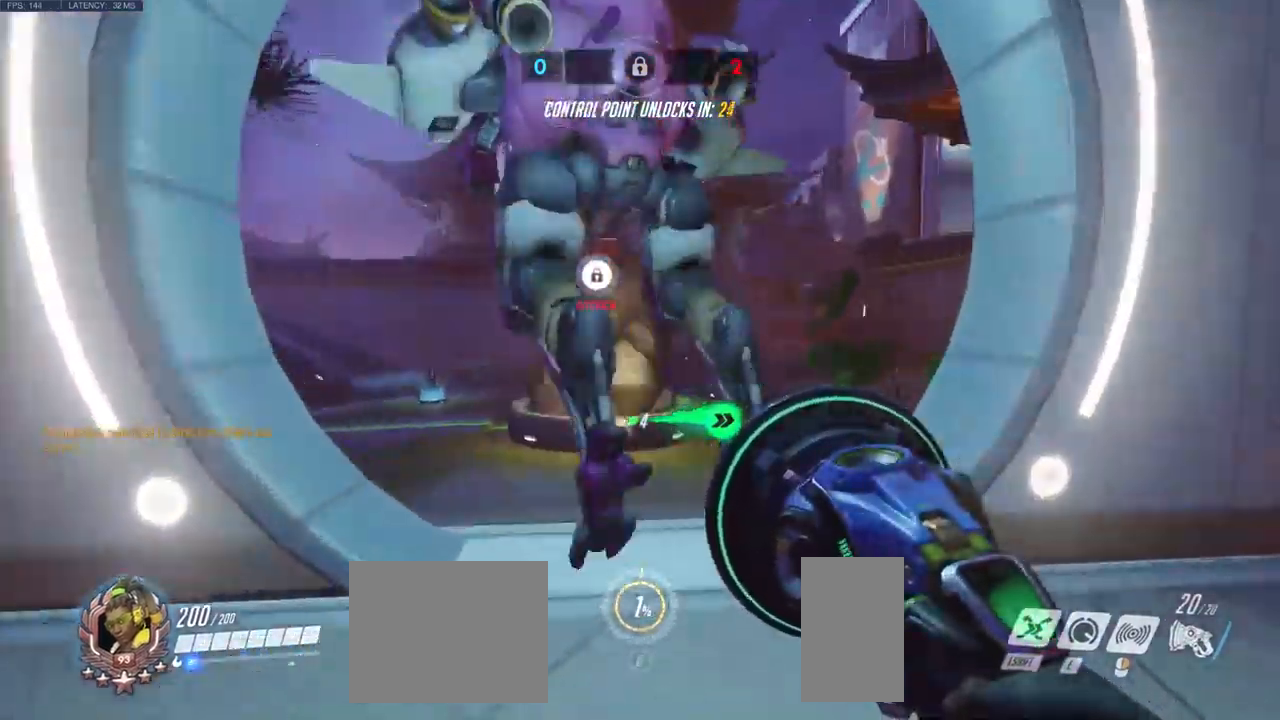
{"keys": ["w"], "mouse": [], "events": [[133, "d", "down"], [300, "d", "up"], [300, "space", "down"], [416, "space", "up"]]}